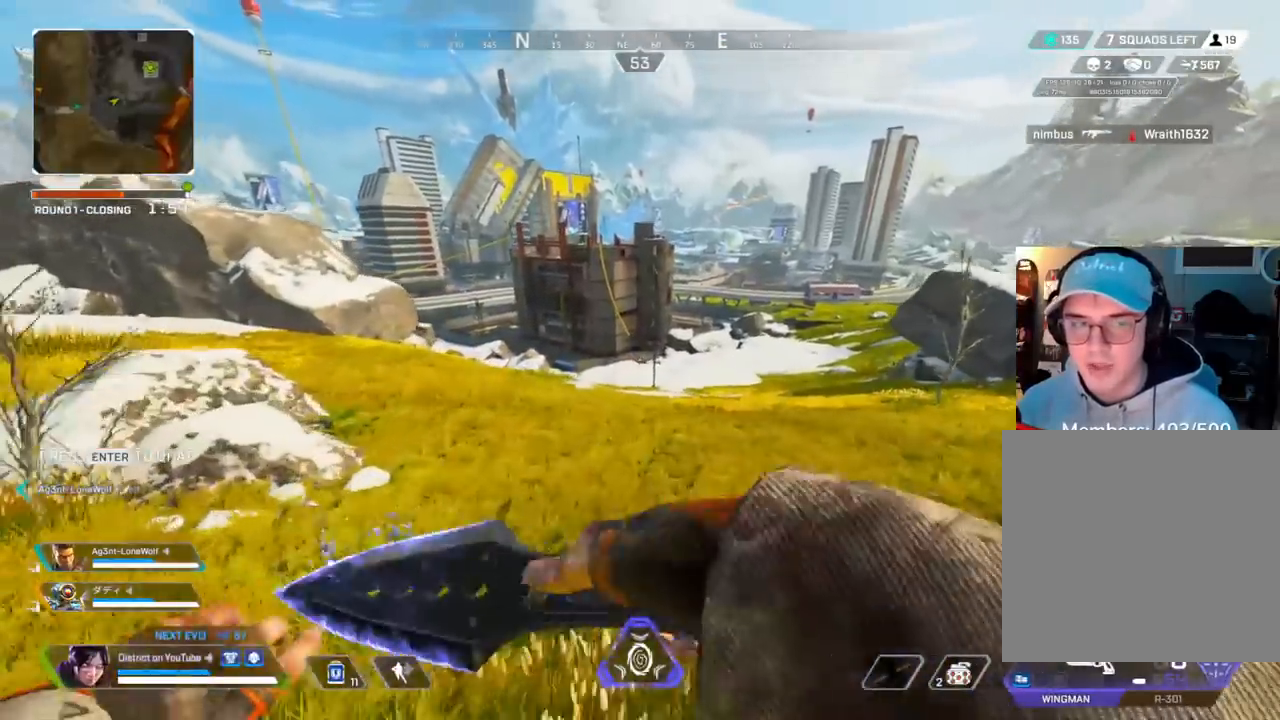
Gameplay with a controller (Xbox layout); each line is a JSON object with the inputs held at the frame after it. "events" lists button and stick changes between this image and that frame as [ms after this image, input, new state], when the widget could be followed in between.
{"buttons": [], "left_stick": "up", "right_stick": "center", "events": [[33, "left_stick", "up"], [100, "DPAD_LEFT", "up"], [183, "DPAD_LEFT", "down"], [283, "DPAD_LEFT", "up"], [367, "DPAD_LEFT", "down"], [483, "DPAD_LEFT", "up"]]}
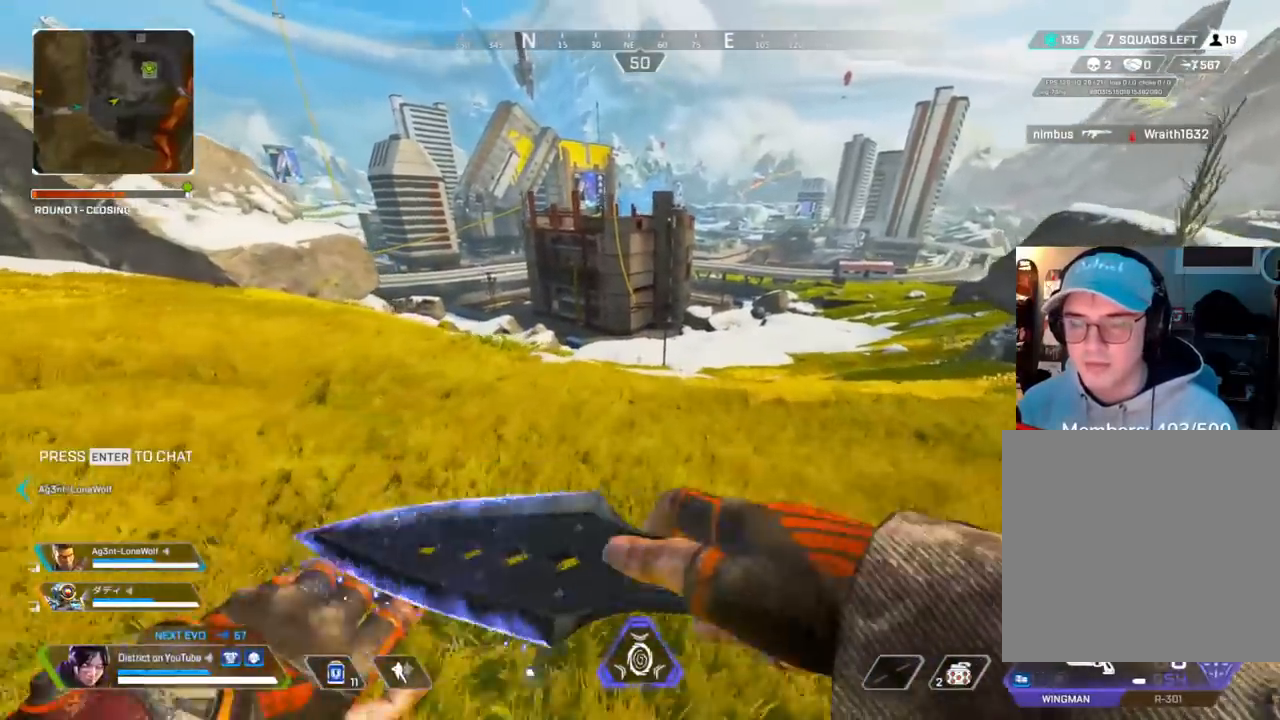
{"buttons": ["R3"], "left_stick": "up", "right_stick": "center", "events": [[50, "DPAD_LEFT", "down"], [183, "DPAD_LEFT", "up"], [417, "R3", "down"]]}
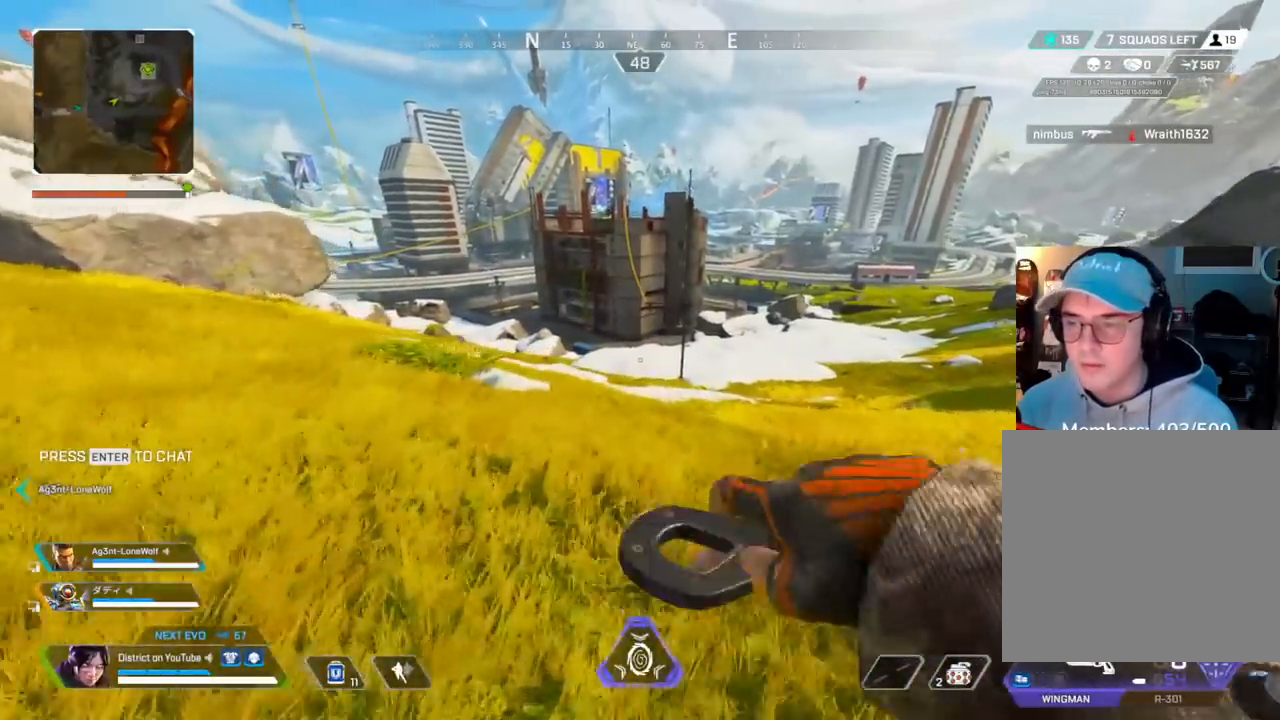
{"buttons": ["Y", "R3"], "left_stick": "up", "right_stick": "center", "events": [[17, "R3", "up"], [17, "Y", "down"], [317, "R3", "down"], [400, "R3", "up"], [500, "R3", "down"]]}
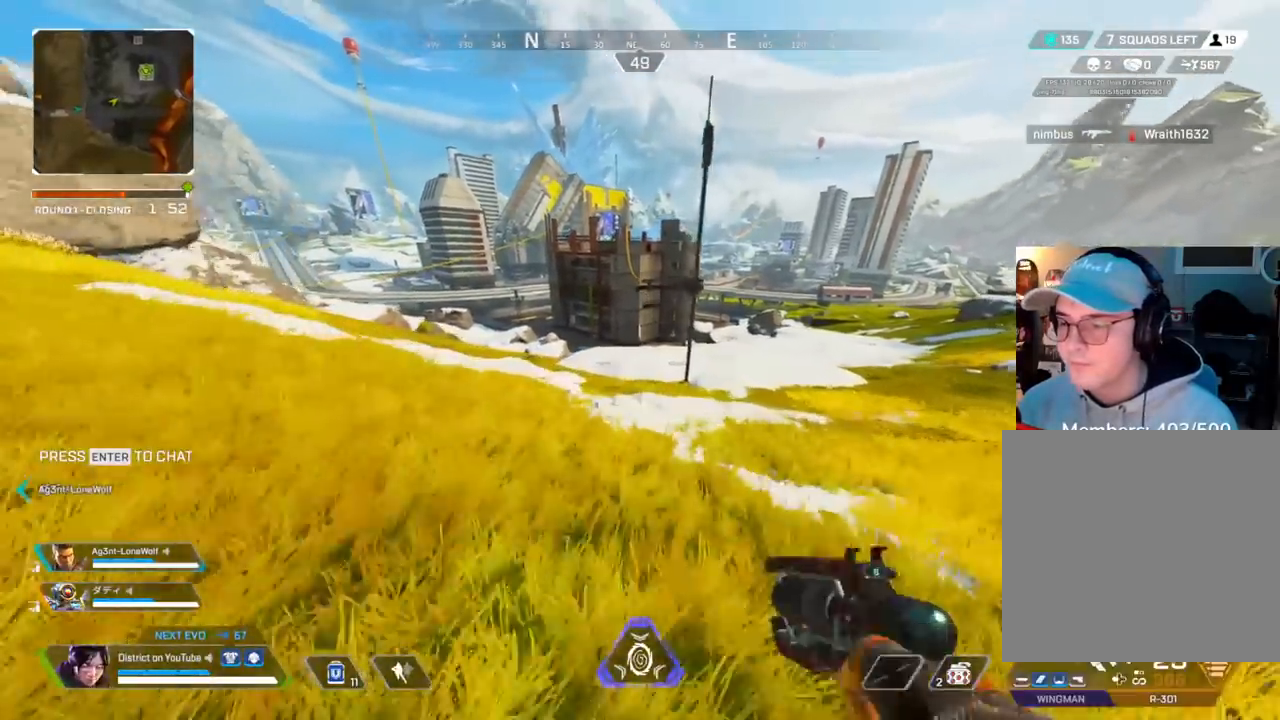
{"buttons": ["Y"], "left_stick": "up", "right_stick": "center", "events": [[250, "R3", "up"]]}
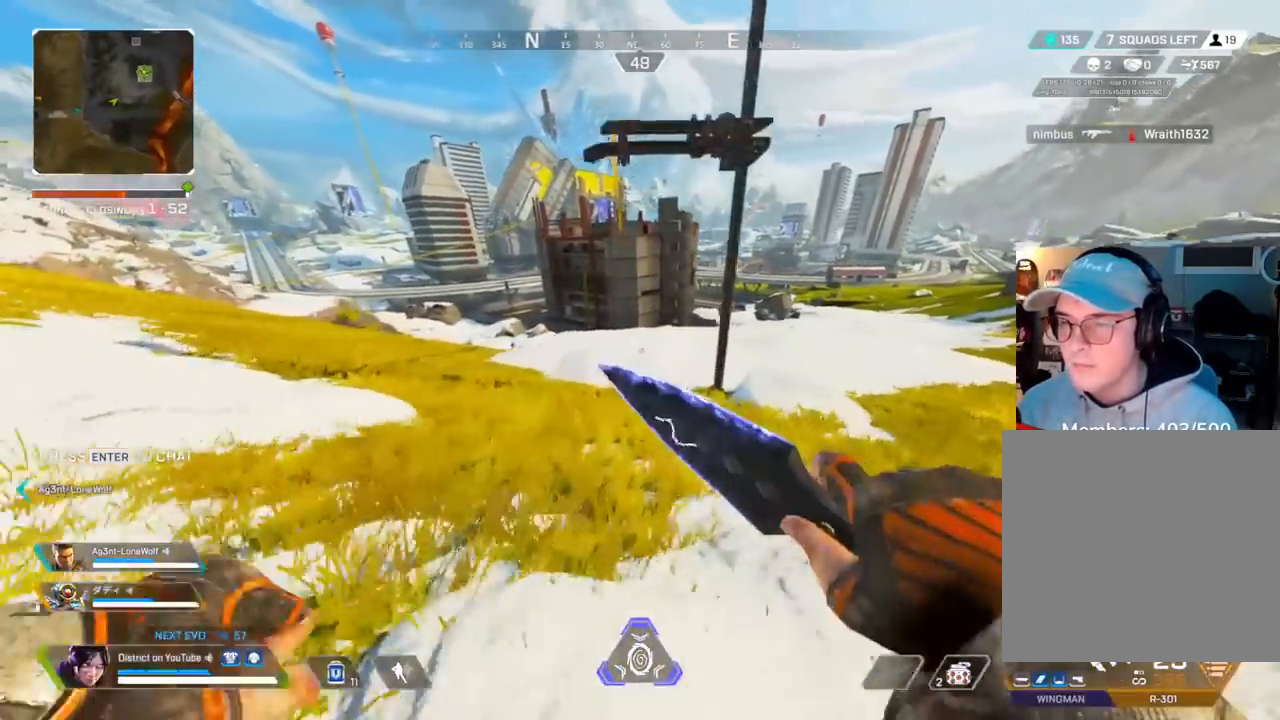
{"buttons": ["X"], "left_stick": "up", "right_stick": "center", "events": [[217, "A", "down"], [217, "L3", "down"], [333, "A", "up"], [383, "L3", "up"], [433, "X", "down"], [433, "Y", "up"]]}
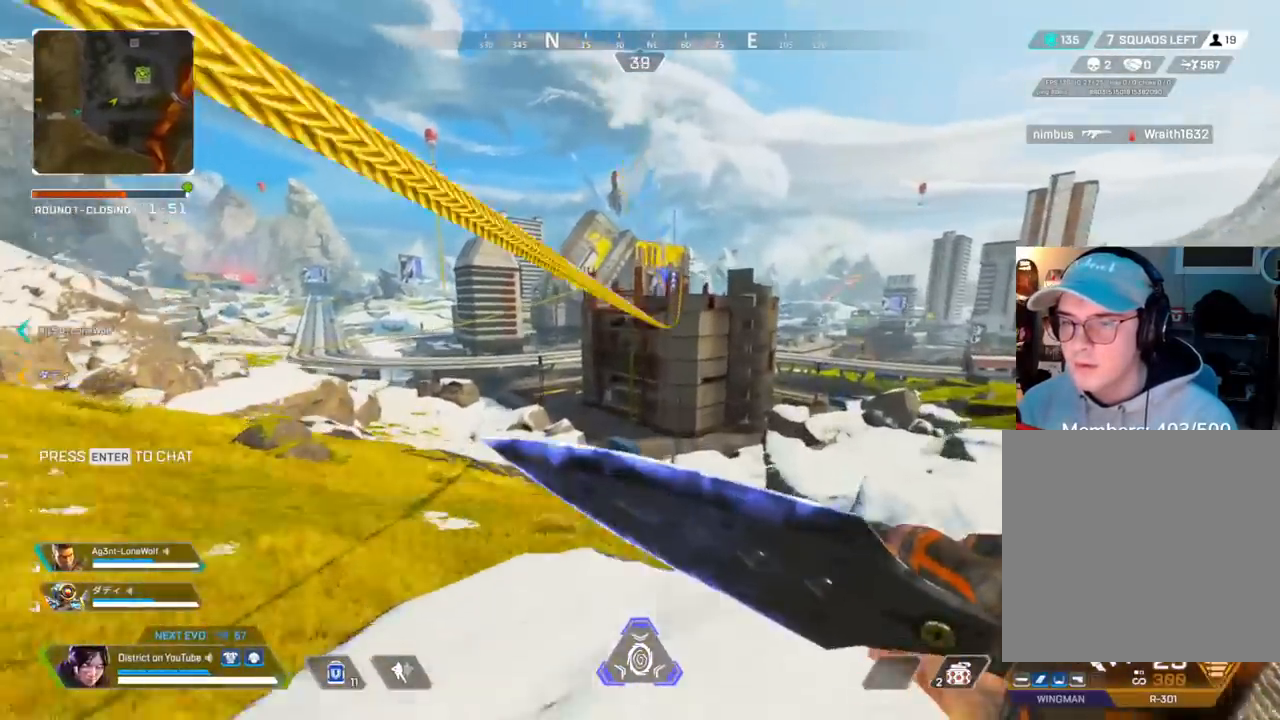
{"buttons": [], "left_stick": "center", "right_stick": "center", "events": [[17, "X", "up"], [50, "left_stick", "center"], [117, "DPAD_UP", "down"], [383, "right_stick", "right"], [467, "DPAD_UP", "up"], [500, "right_stick", "center"]]}
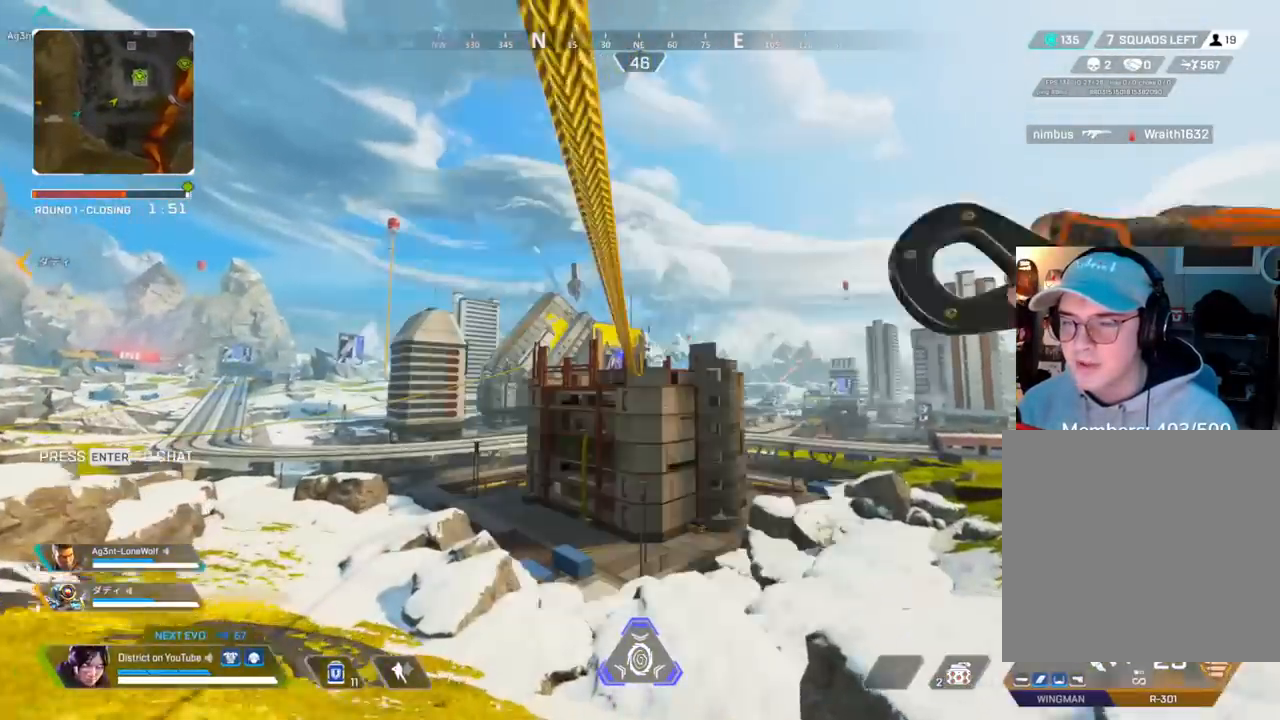
{"buttons": ["DPAD_UP"], "left_stick": "center", "right_stick": "center", "events": [[333, "DPAD_UP", "down"]]}
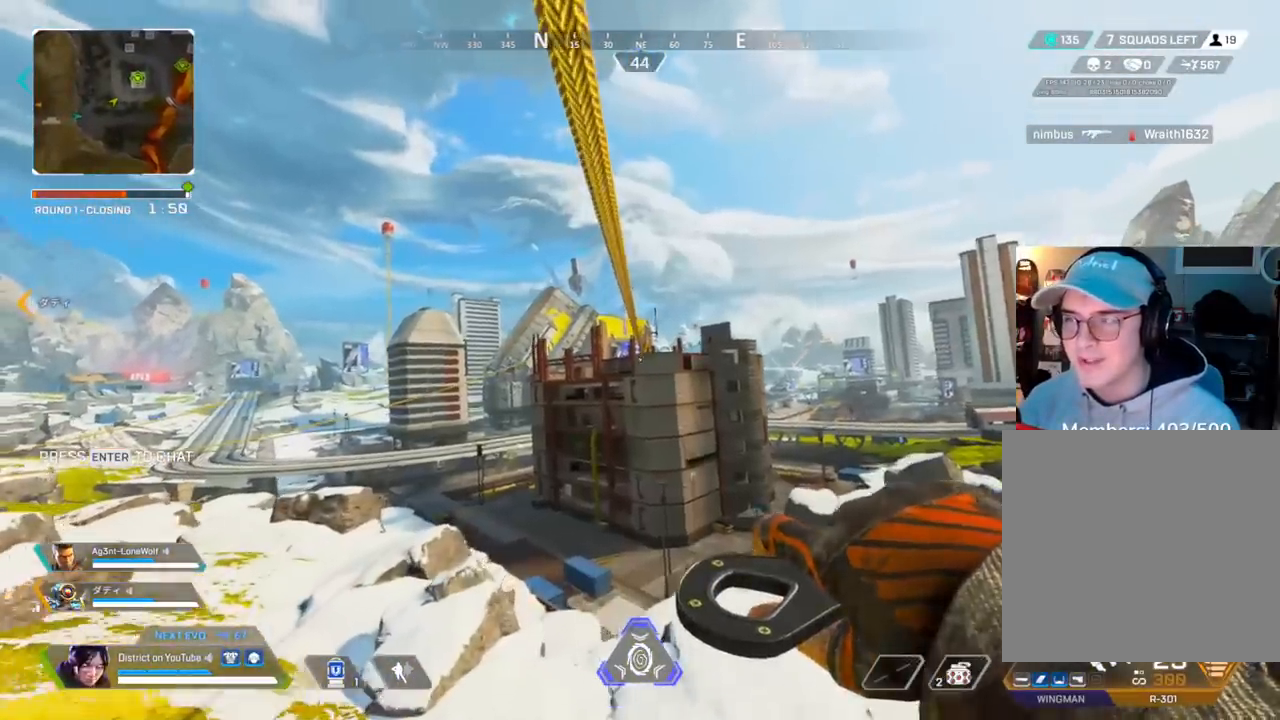
{"buttons": [], "left_stick": "center", "right_stick": "center", "events": [[33, "right_stick", "right"], [133, "DPAD_UP", "up"], [183, "right_stick", "center"]]}
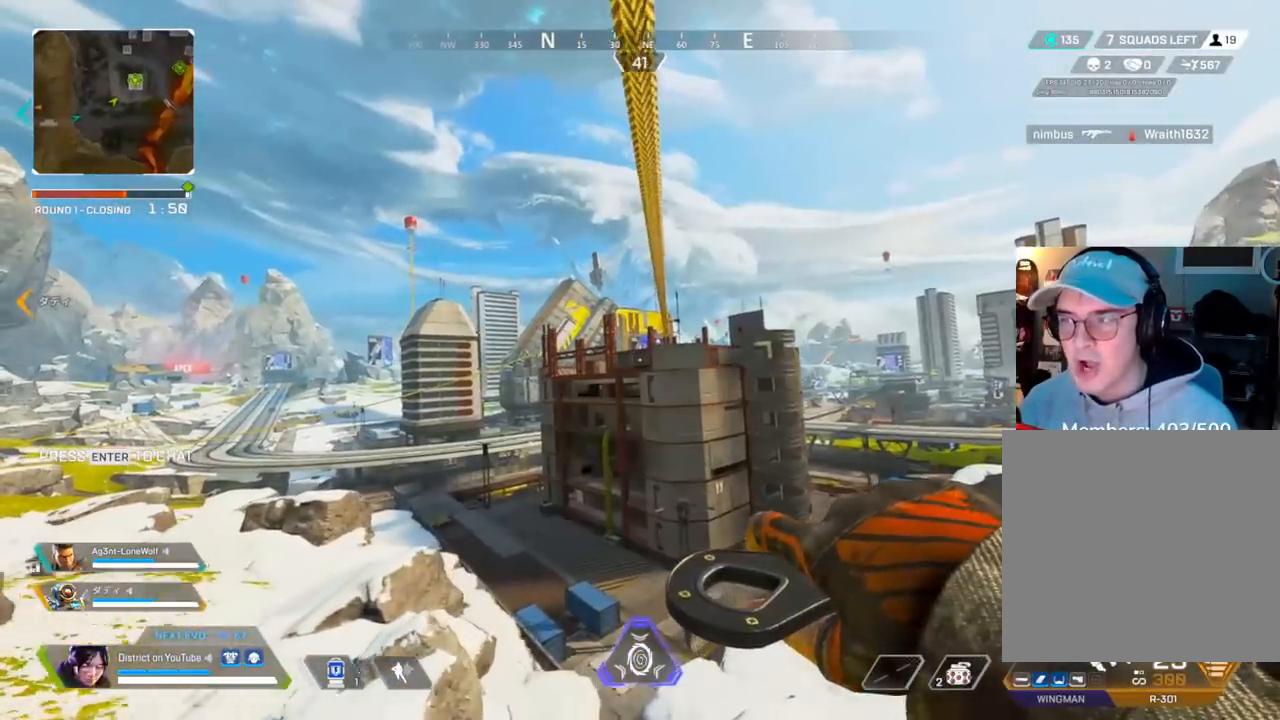
{"buttons": ["DPAD_UP"], "left_stick": "center", "right_stick": "center", "events": [[300, "DPAD_UP", "down"]]}
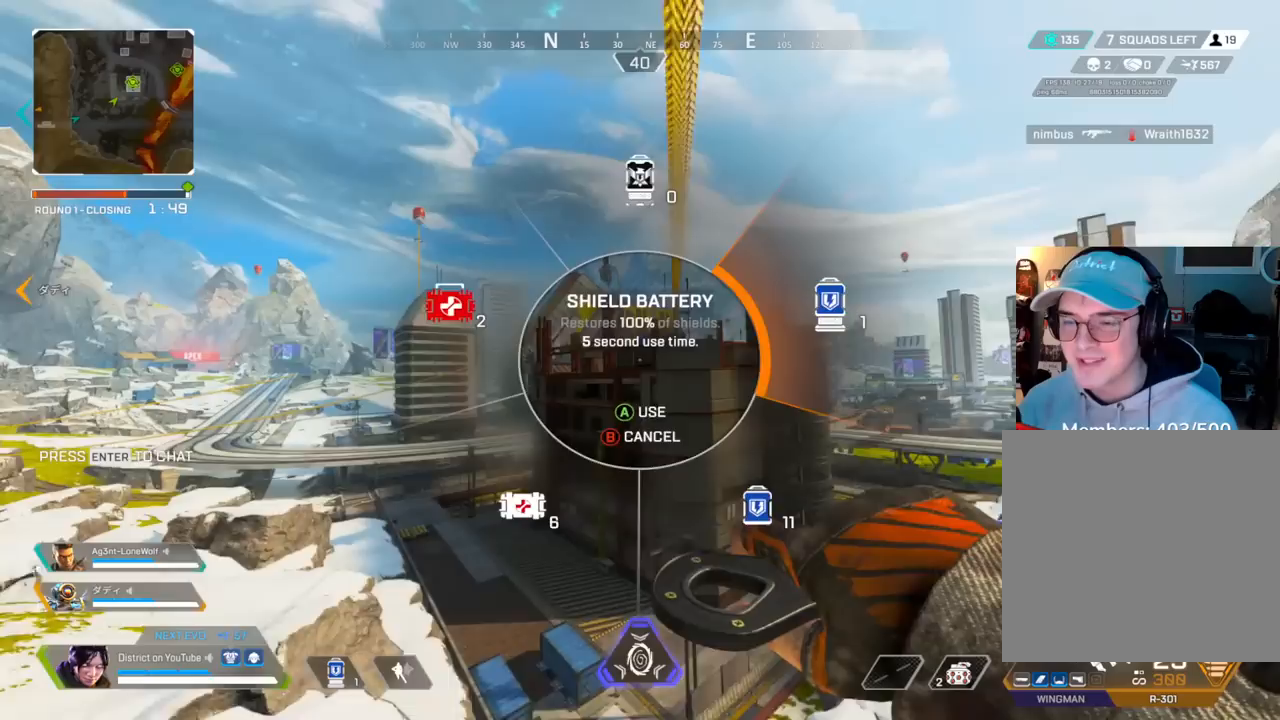
{"buttons": [], "left_stick": "center", "right_stick": "center", "events": [[83, "right_stick", "right"], [217, "DPAD_UP", "up"], [217, "right_stick", "center"]]}
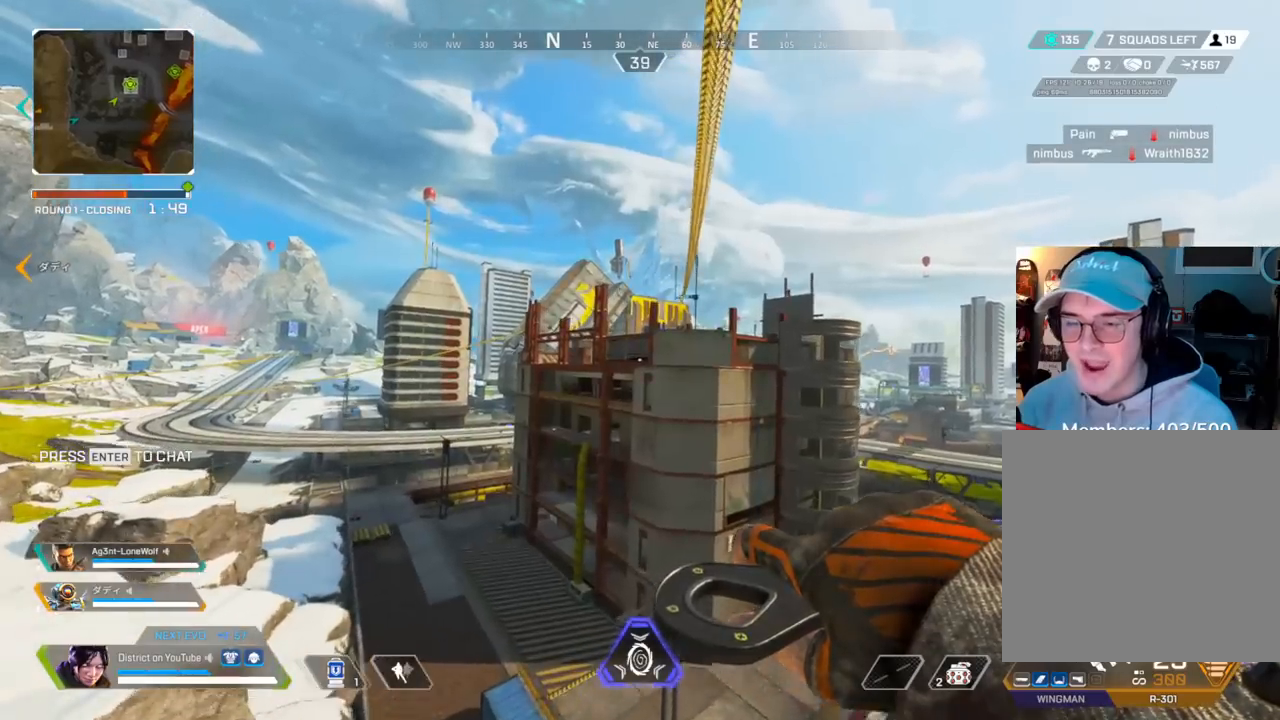
{"buttons": ["DPAD_UP"], "left_stick": "center", "right_stick": "center", "events": [[300, "DPAD_UP", "down"]]}
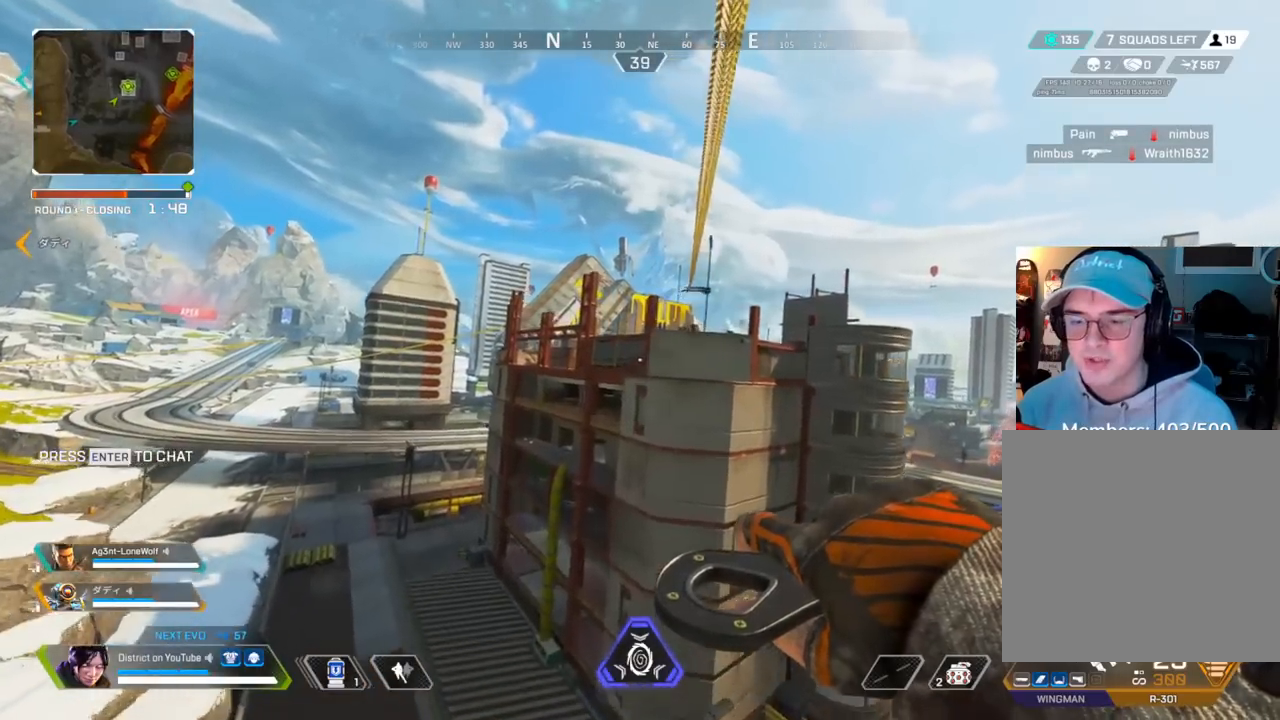
{"buttons": [], "left_stick": "center", "right_stick": "center", "events": [[267, "DPAD_UP", "up"]]}
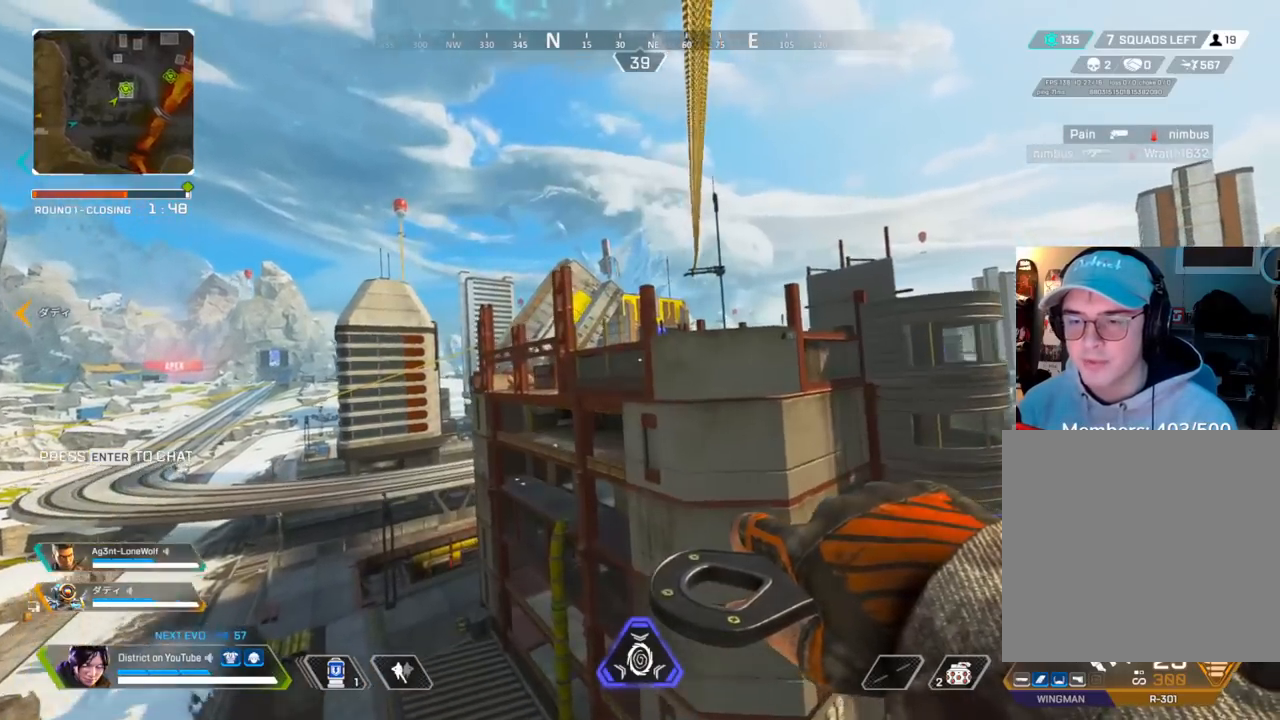
{"buttons": [], "left_stick": "center", "right_stick": "center", "events": []}
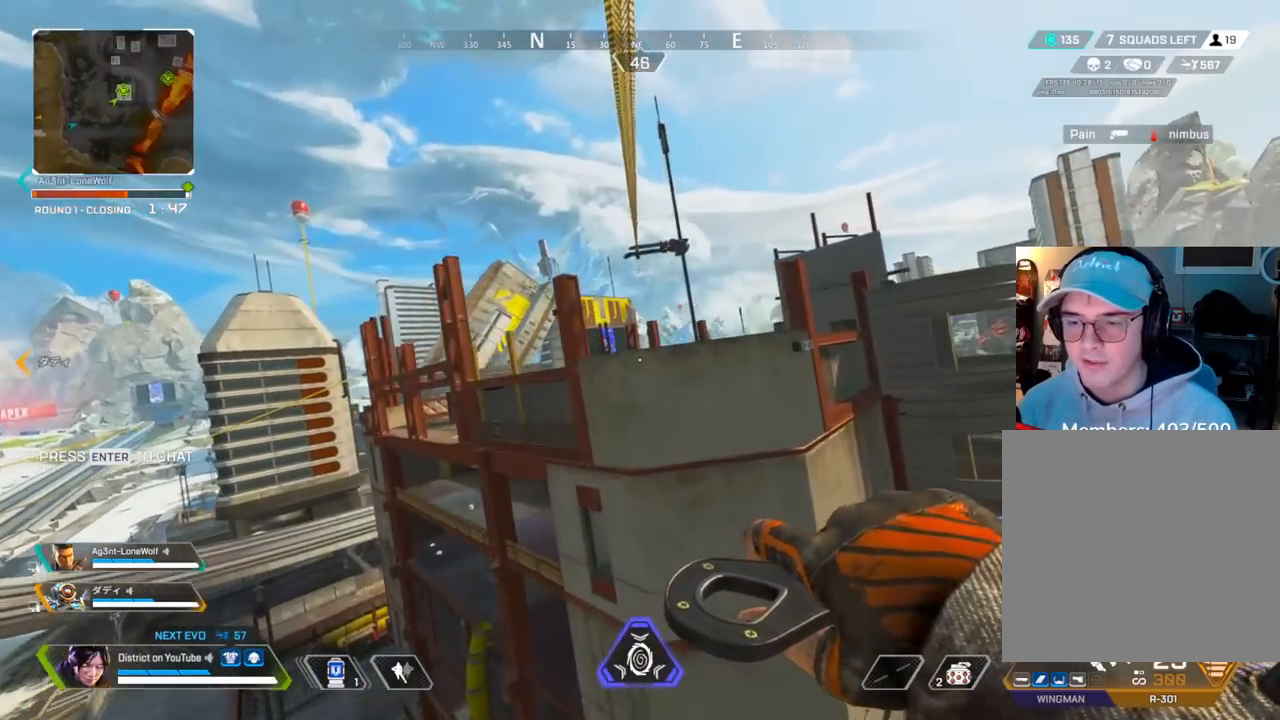
{"buttons": [], "left_stick": "right", "right_stick": "center", "events": [[317, "left_stick", "up-right"], [400, "A", "down"], [450, "left_stick", "right"], [500, "A", "up"]]}
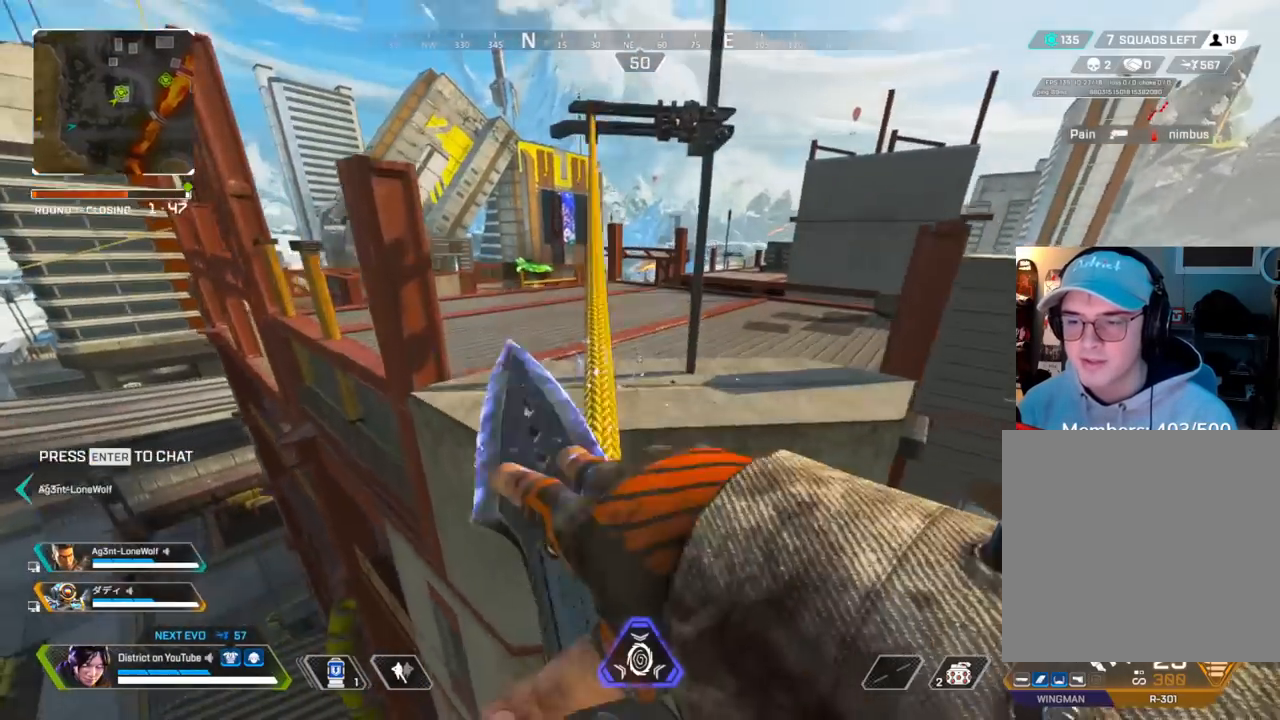
{"buttons": [], "left_stick": "up-left", "right_stick": "center", "events": [[467, "left_stick", "up-left"]]}
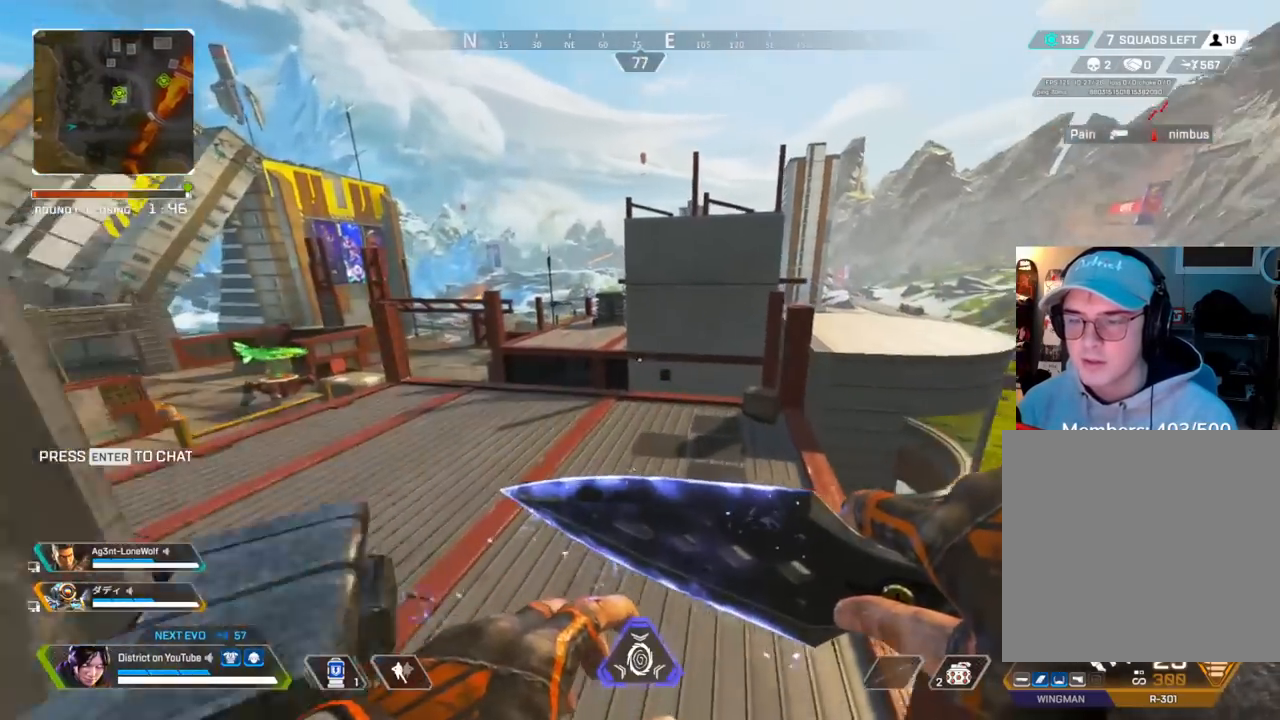
{"buttons": [], "left_stick": "up", "right_stick": "center", "events": [[317, "left_stick", "up"]]}
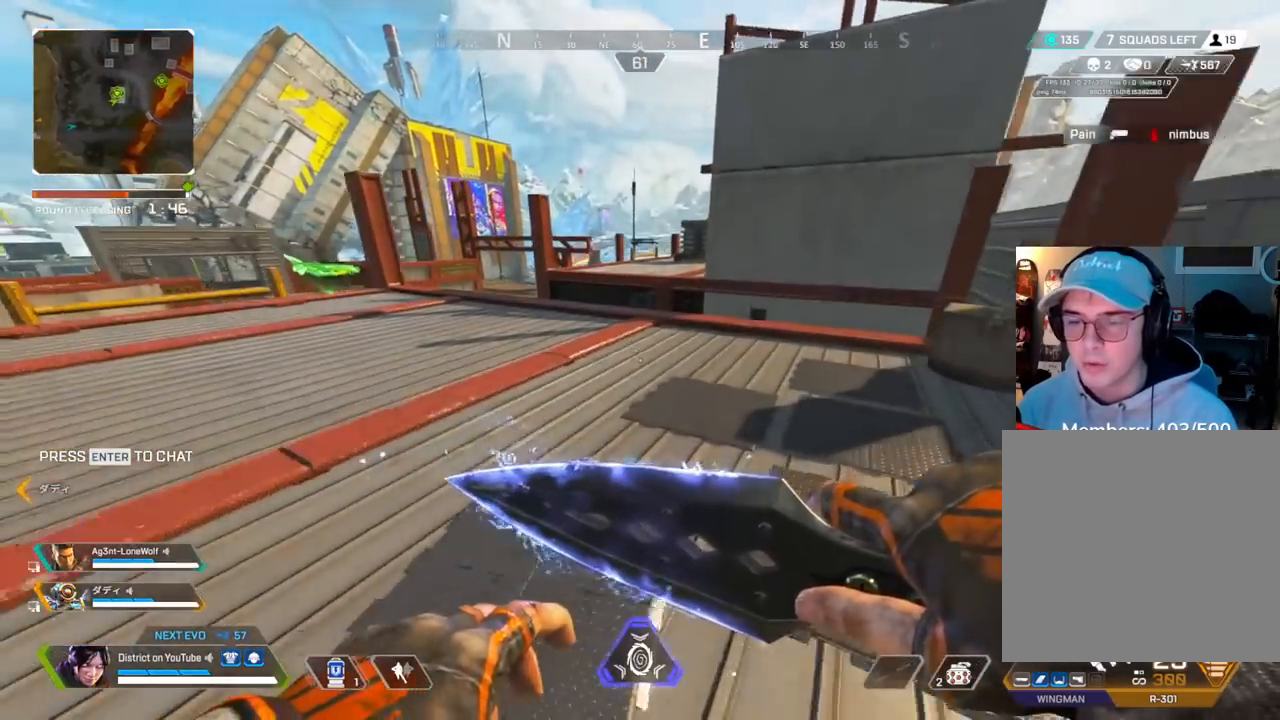
{"buttons": [], "left_stick": "up", "right_stick": "center", "events": []}
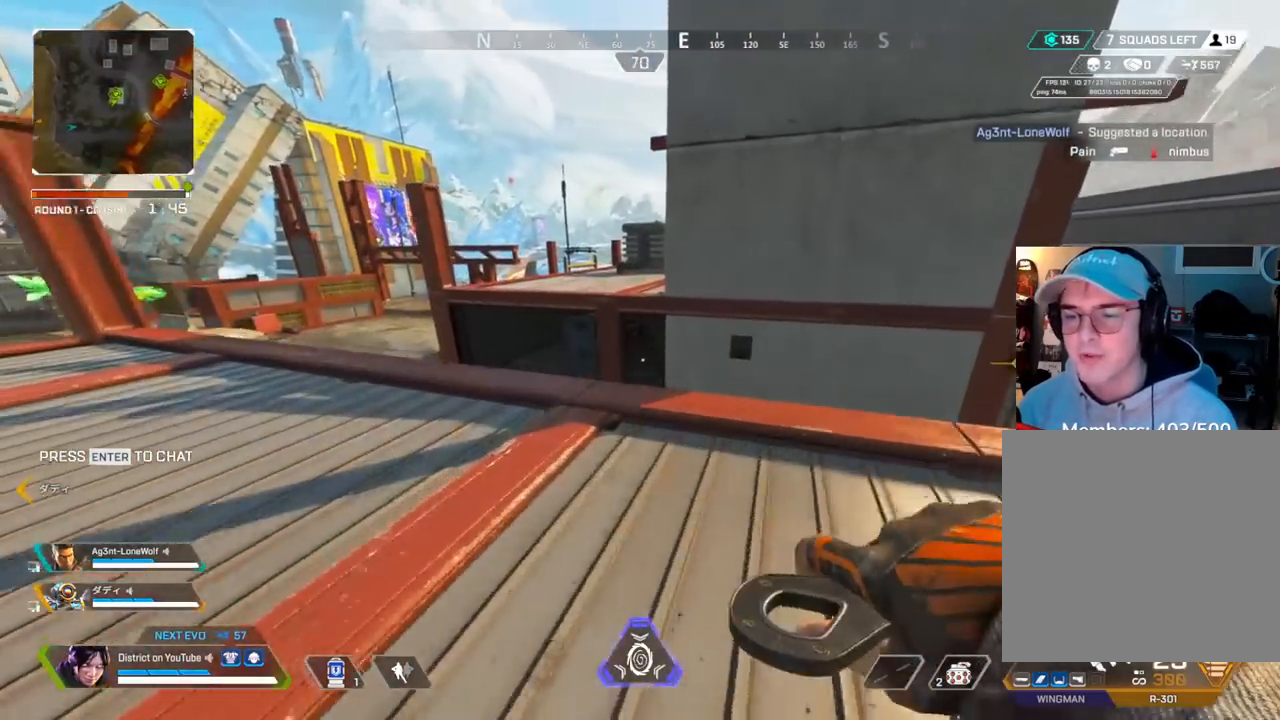
{"buttons": ["A", "Y", "L3"], "left_stick": "up", "right_stick": "center", "events": [[83, "Y", "down"], [117, "left_stick", "up-left"], [417, "A", "down"], [417, "L3", "down"], [417, "left_stick", "up"]]}
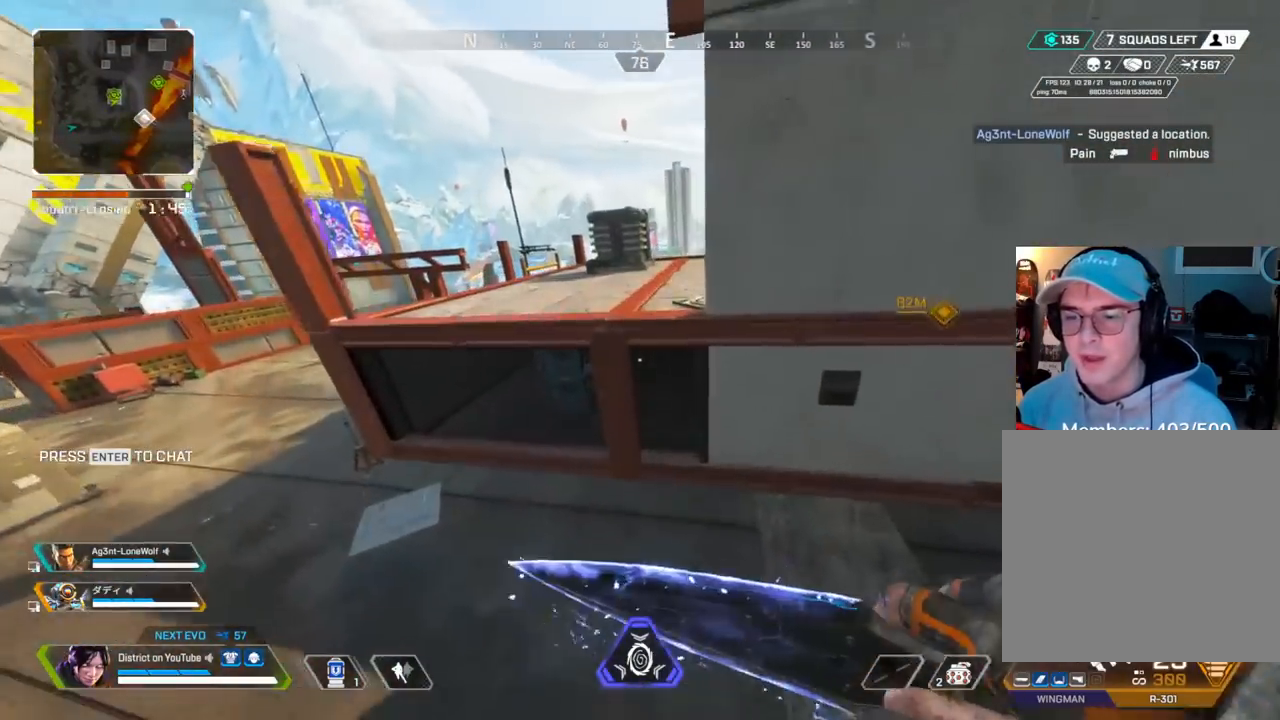
{"buttons": [], "left_stick": "up-left", "right_stick": "center", "events": [[33, "A", "up"], [83, "L3", "up"], [167, "Y", "up"], [267, "left_stick", "right"], [400, "left_stick", "up"], [467, "left_stick", "up-left"]]}
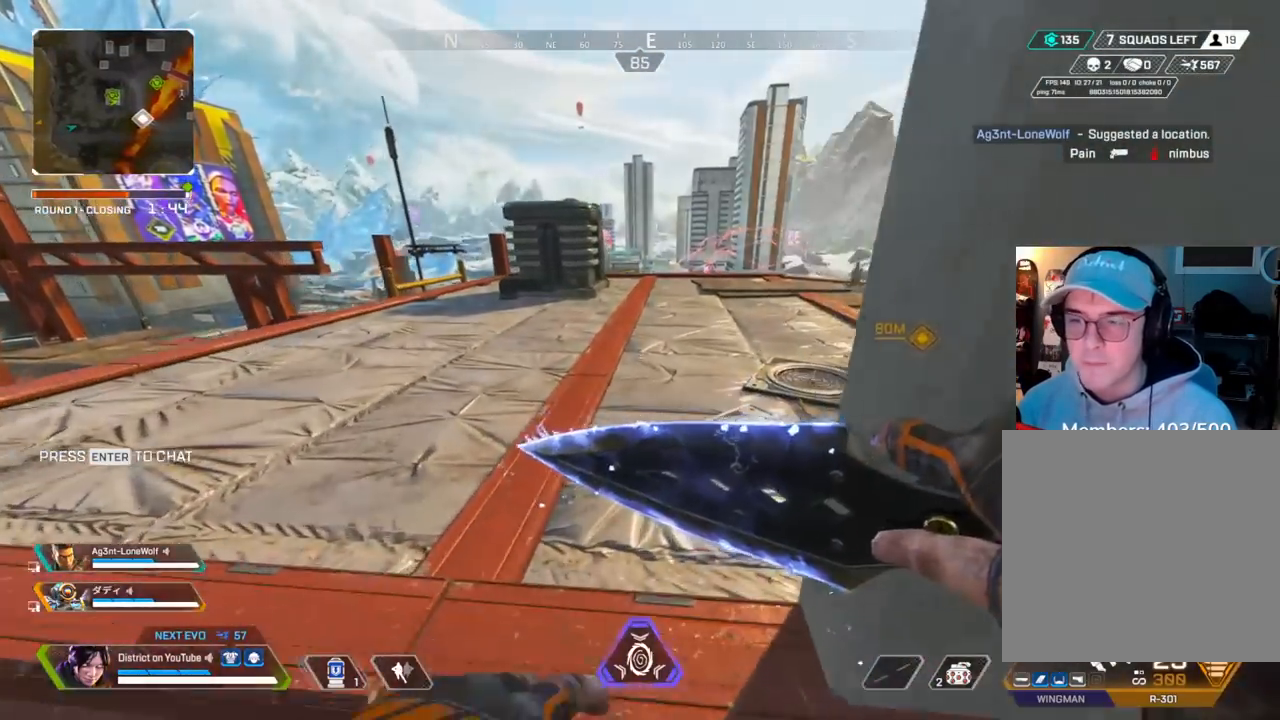
{"buttons": [], "left_stick": "down-left", "right_stick": "center", "events": [[100, "left_stick", "up"], [383, "START", "down"], [433, "START", "up"], [500, "left_stick", "down-left"]]}
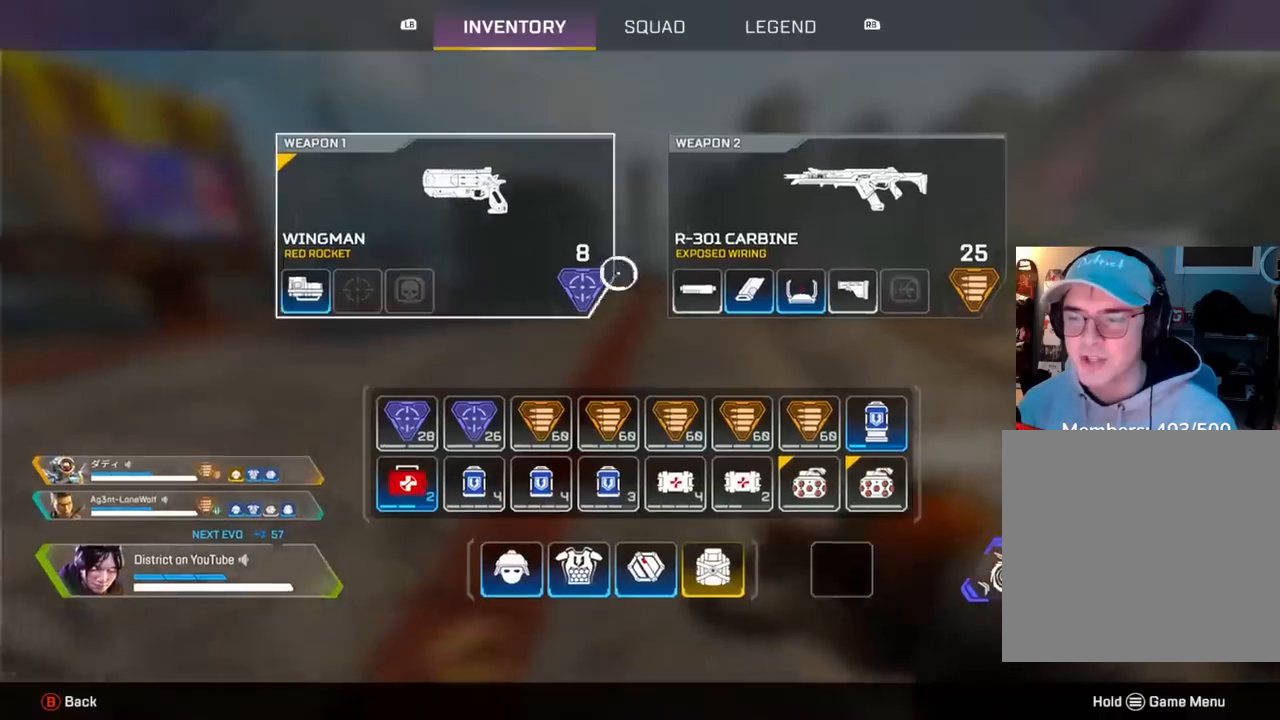
{"buttons": [], "left_stick": "center", "right_stick": "center", "events": [[200, "left_stick", "center"], [317, "left_stick", "down-right"], [500, "left_stick", "center"]]}
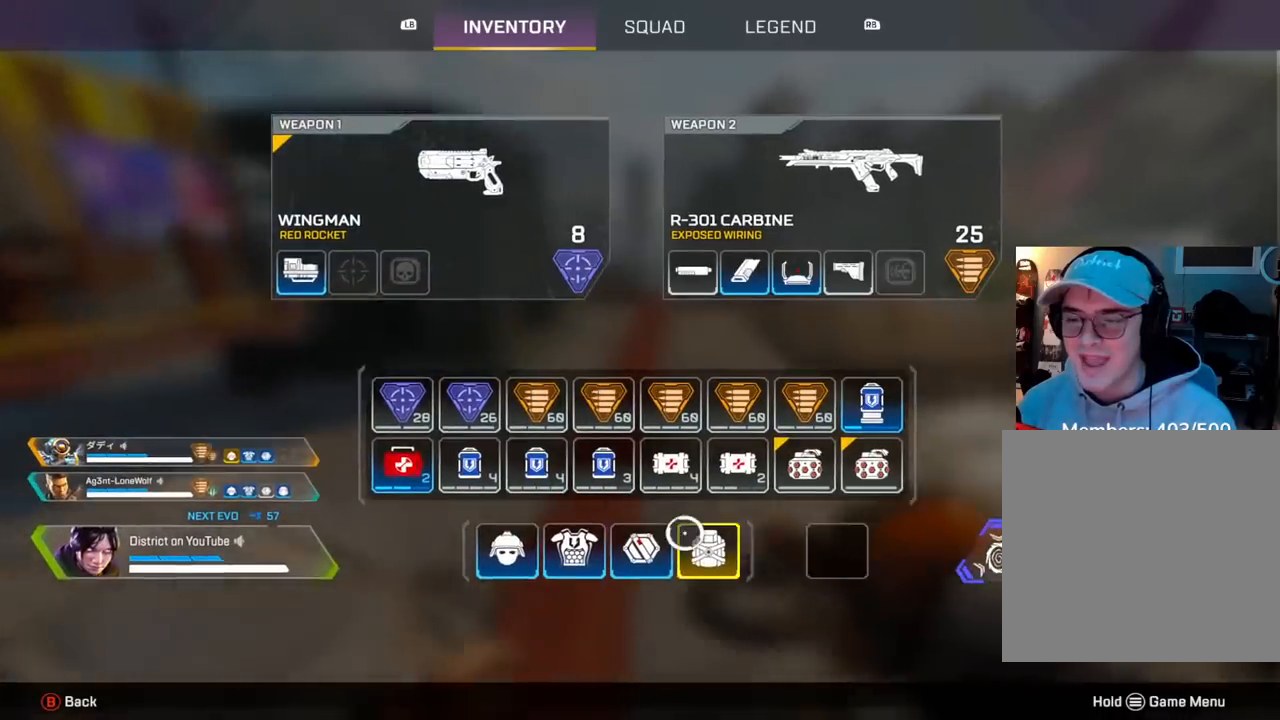
{"buttons": ["B"], "left_stick": "up", "right_stick": "center", "events": [[133, "left_stick", "up"], [200, "left_stick", "center"], [250, "X", "down"], [350, "X", "up"], [400, "X", "down"], [467, "left_stick", "up"], [500, "B", "down"], [500, "X", "up"]]}
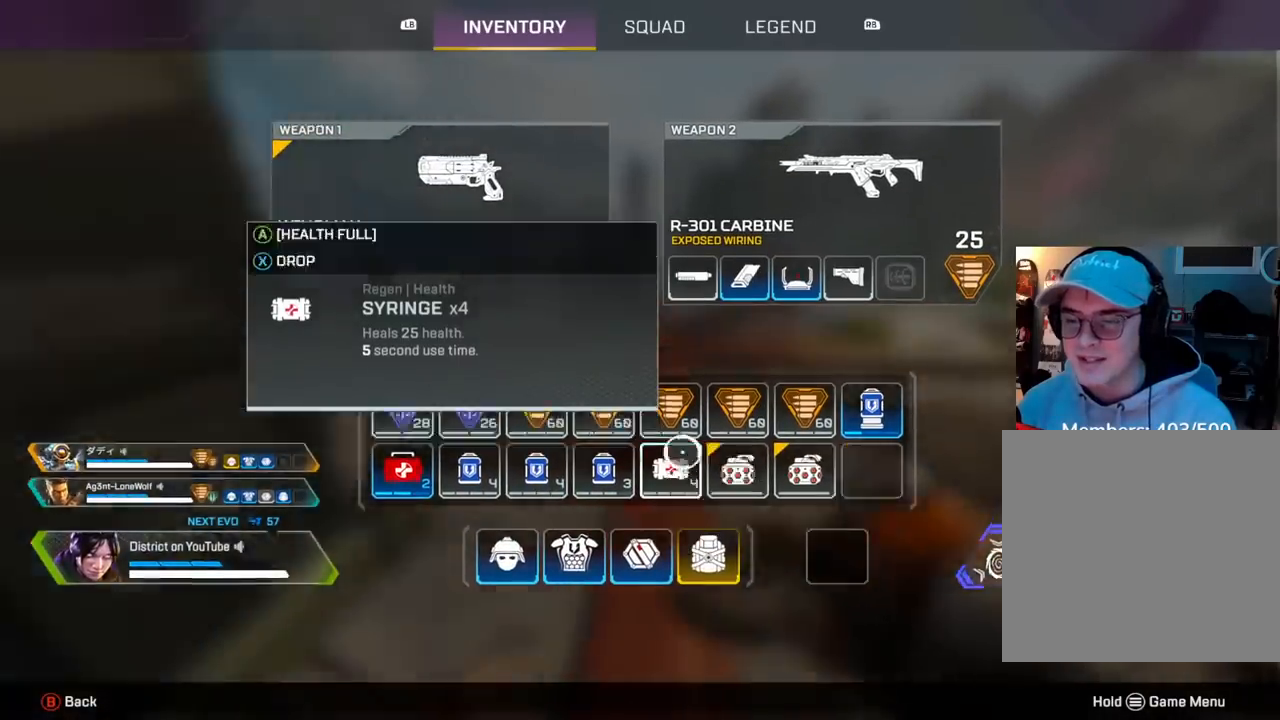
{"buttons": ["Y"], "left_stick": "up", "right_stick": "center", "events": [[100, "B", "up"], [267, "right_stick", "right"], [350, "right_stick", "center"], [467, "Y", "down"]]}
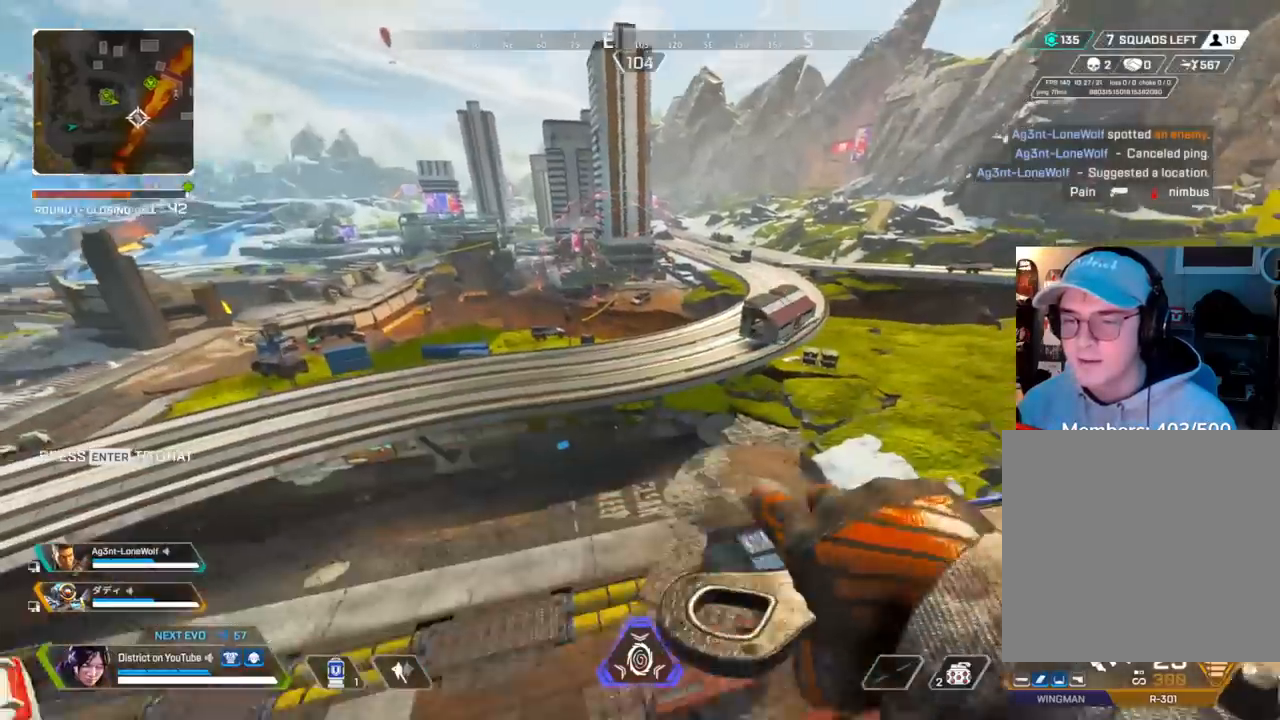
{"buttons": ["Y"], "left_stick": "up-right", "right_stick": "center", "events": [[400, "DPAD_LEFT", "down"], [400, "left_stick", "up-right"], [500, "DPAD_LEFT", "up"]]}
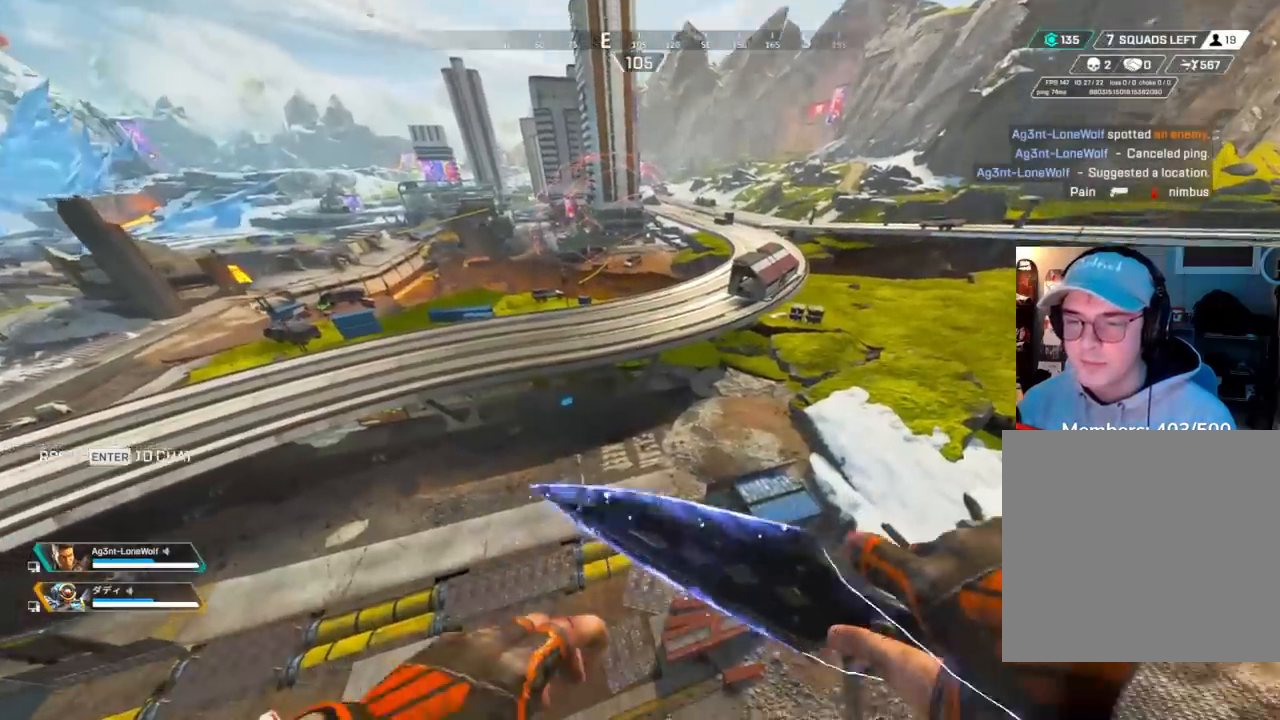
{"buttons": ["Y"], "left_stick": "left", "right_stick": "center", "events": [[267, "left_stick", "up-left"], [433, "left_stick", "left"]]}
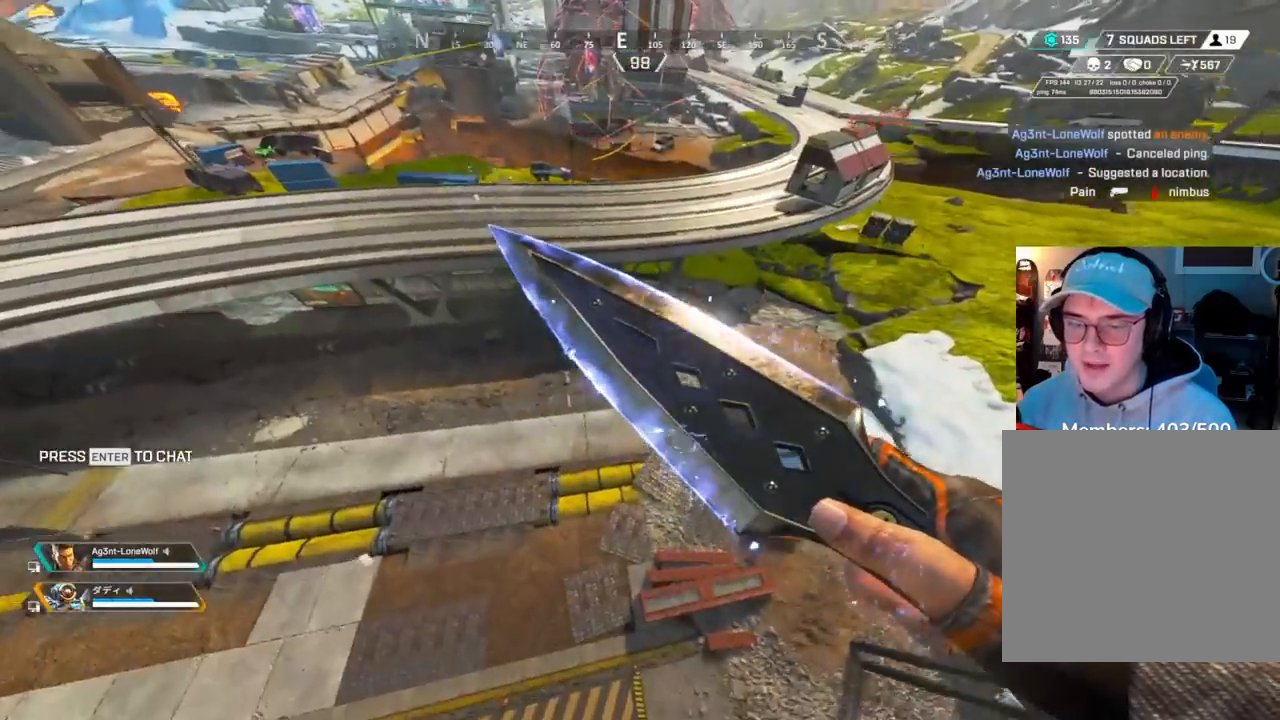
{"buttons": ["Y"], "left_stick": "up", "right_stick": "center", "events": [[467, "left_stick", "up"]]}
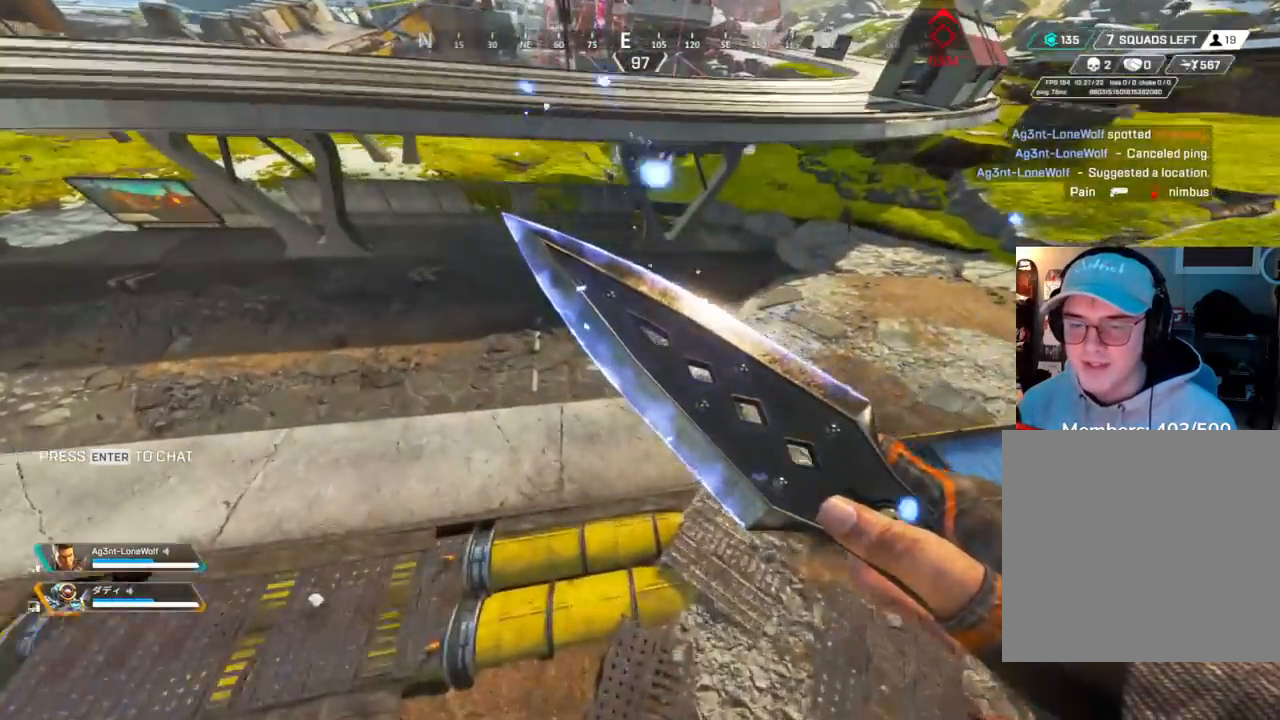
{"buttons": [], "left_stick": "up", "right_stick": "center", "events": [[33, "right_stick", "up"], [67, "left_stick", "center"], [100, "Y", "up"], [150, "right_stick", "center"], [267, "left_stick", "up"]]}
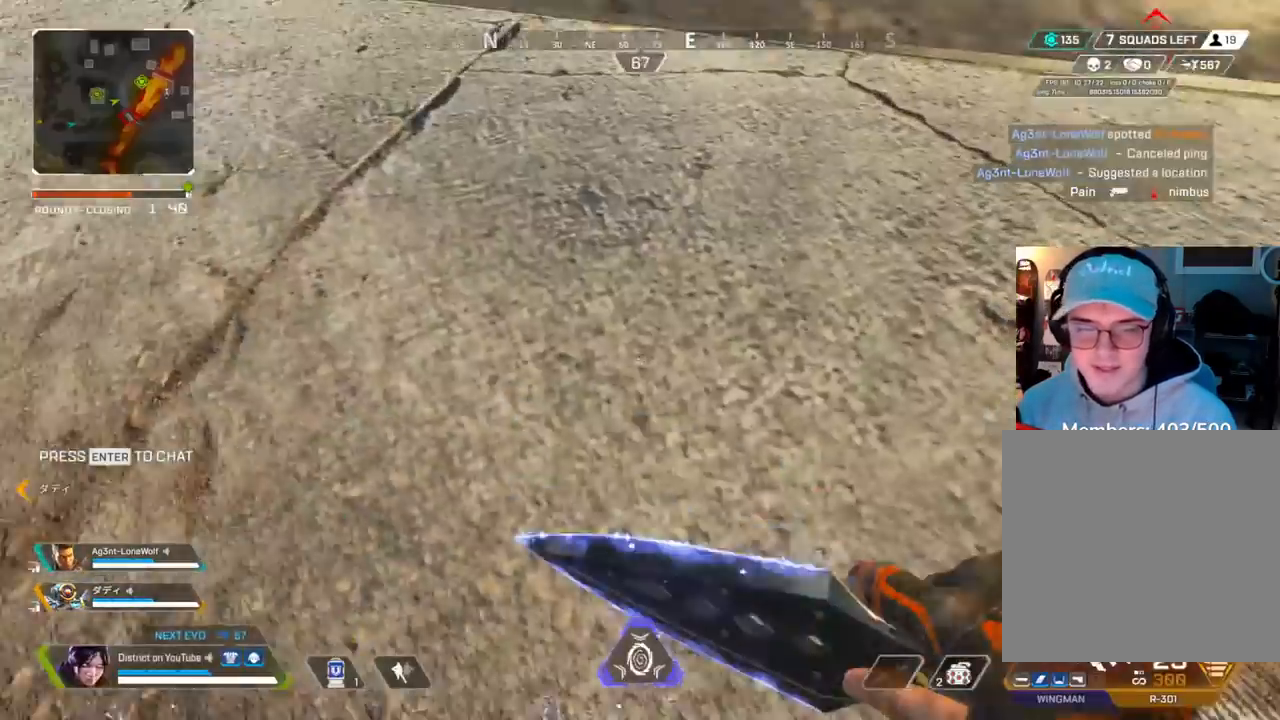
{"buttons": [], "left_stick": "up-right", "right_stick": "center", "events": [[50, "left_stick", "up-right"]]}
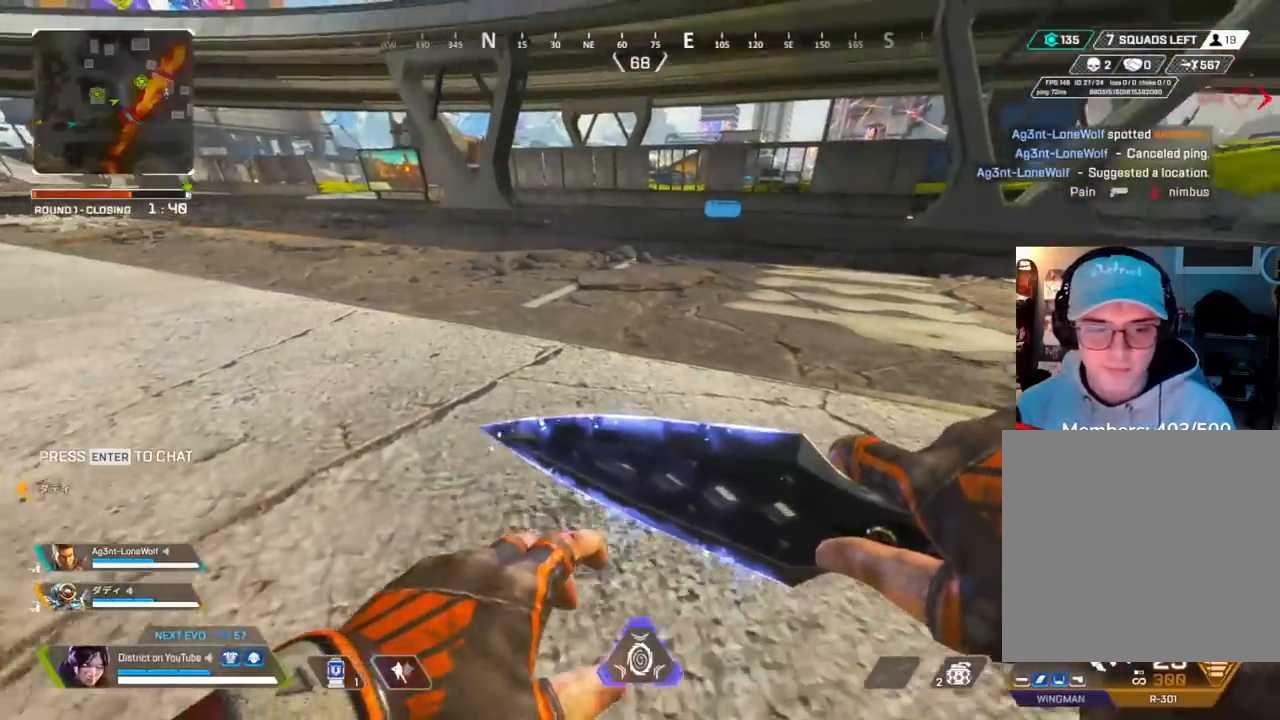
{"buttons": [], "left_stick": "up", "right_stick": "center", "events": [[117, "left_stick", "up"]]}
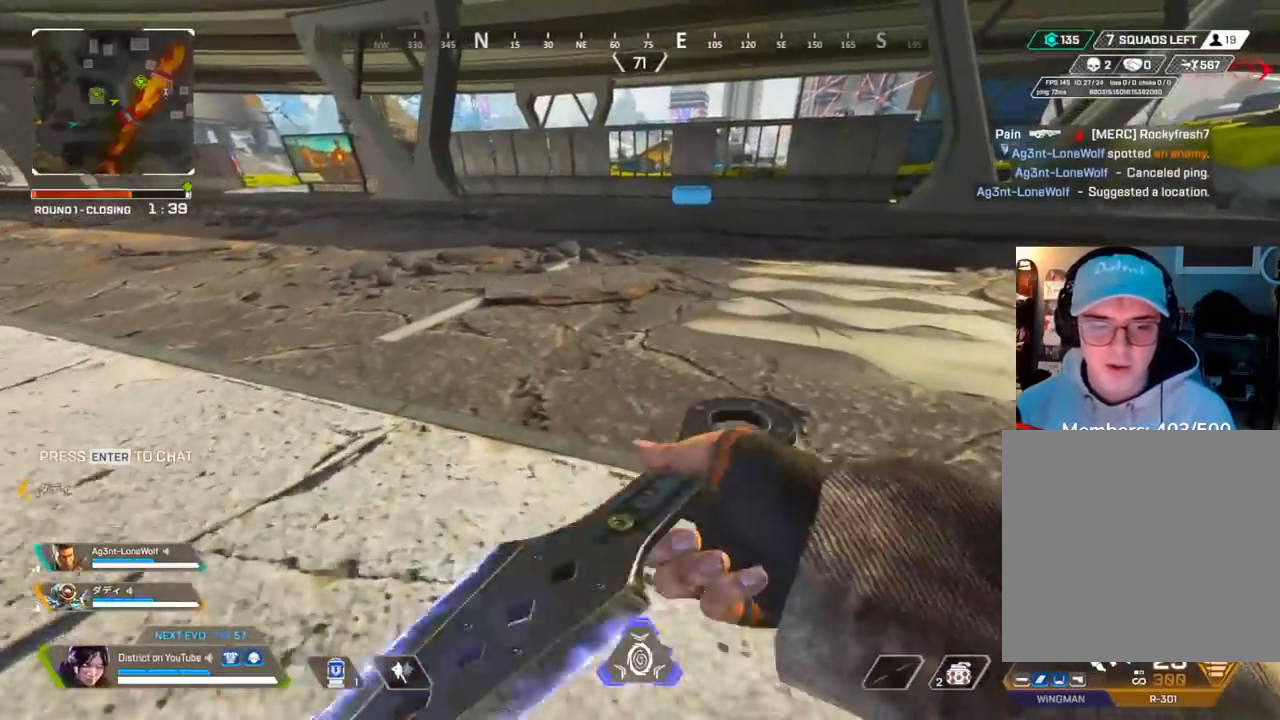
{"buttons": [], "left_stick": "up", "right_stick": "center", "events": []}